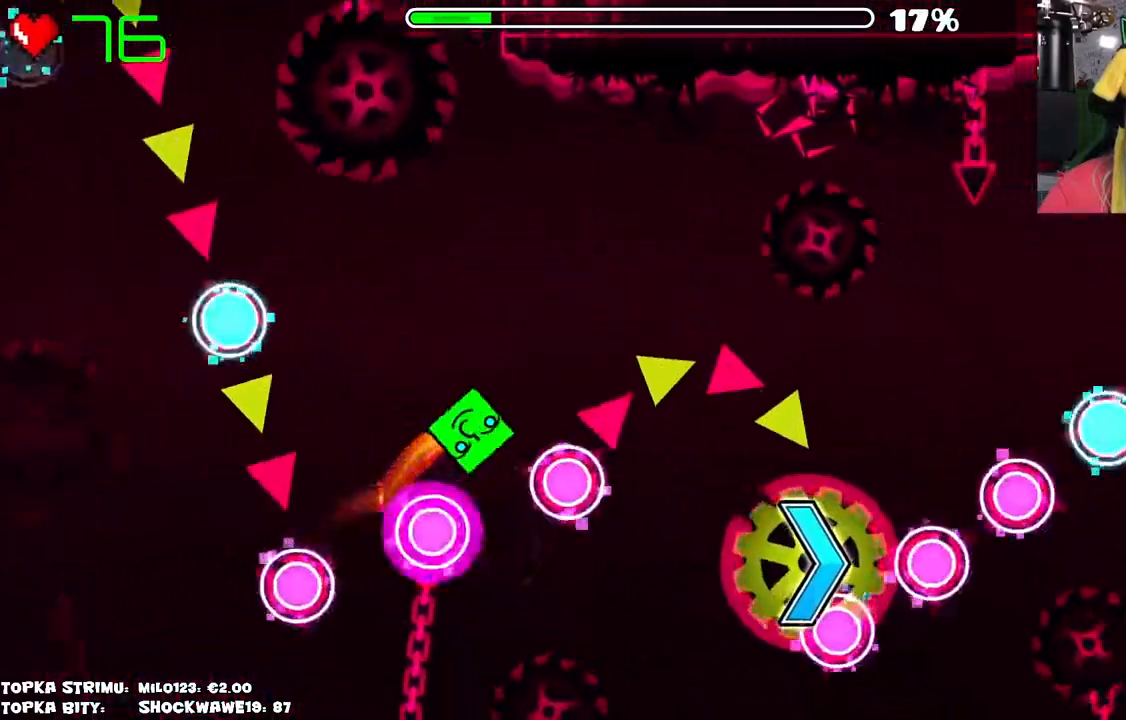
Gameplay with keyboard and mouse; each line is a JSON object with the keys and mouse buttons held at the frame after it. "events" lists presses ("down") and releases ("up") of "mouse_left", "mouse_wheel" and "mouse_right" between this image and that frame as [ms after this image, input, new state], when the widget could be followed in between. "mouse_left", "mouse_wheel", "mouse_right" = the "left", "wheel", "right" buttons of the "mouse" list. No other keys are recorded. "wheel" means that the mouse wheel is clicked or scrolled. Mouse movement is not recorded.
{"keys": [], "mouse": [], "events": [[50, "mouse_left", "up"], [200, "mouse_left", "down"], [316, "mouse_left", "up"]]}
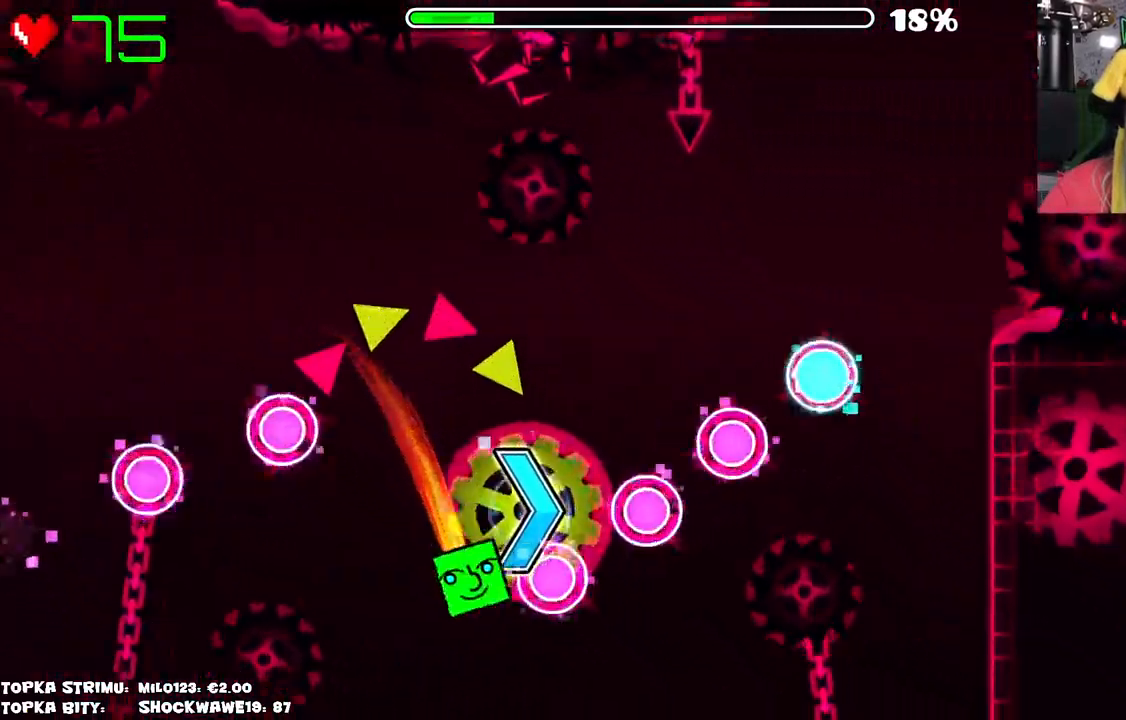
{"keys": [], "mouse": [], "events": []}
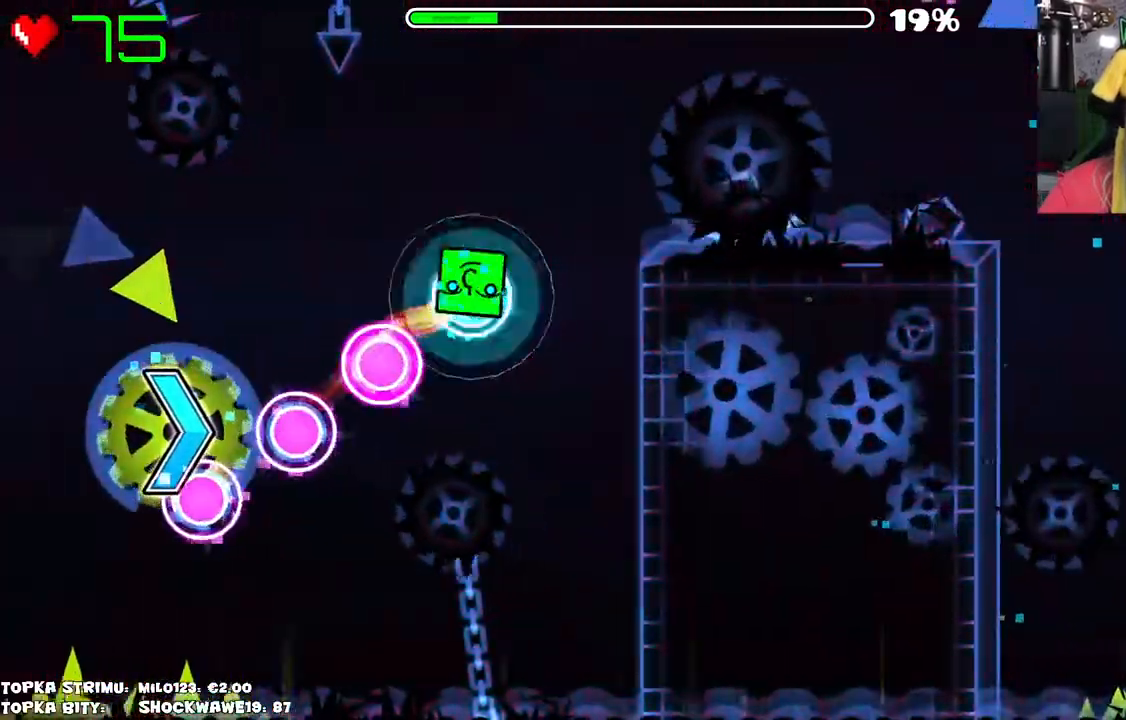
{"keys": [], "mouse": [], "events": []}
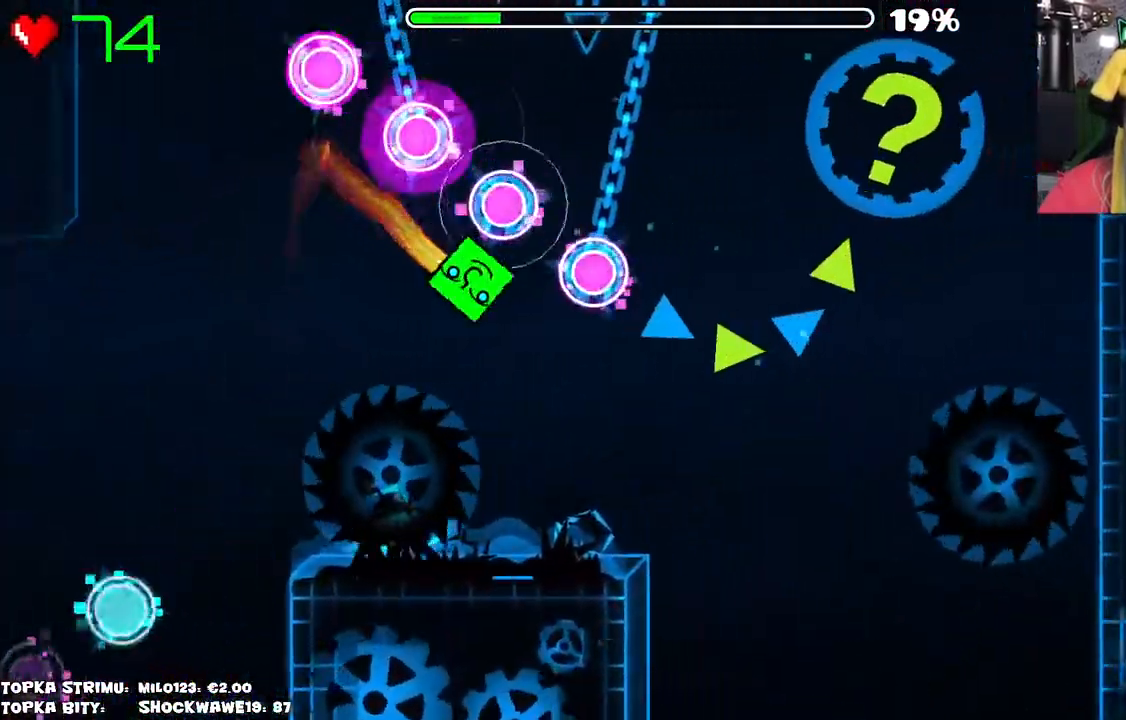
{"keys": [], "mouse": [], "events": []}
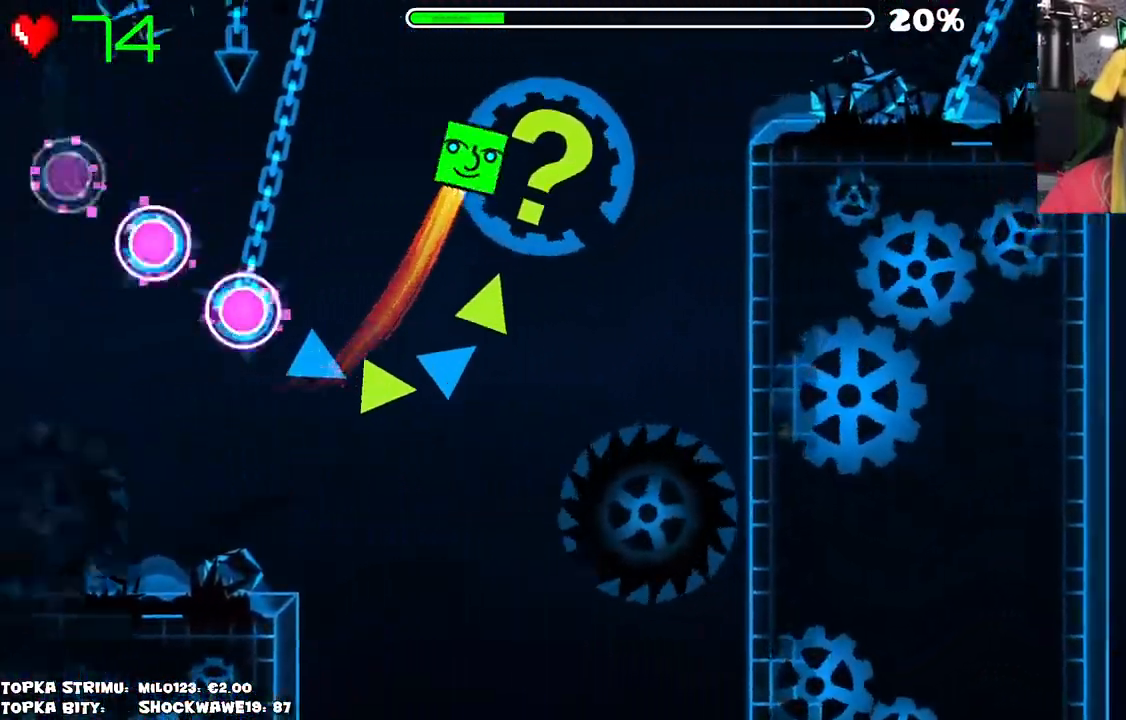
{"keys": [], "mouse": ["left"], "events": [[433, "mouse_left", "down"]]}
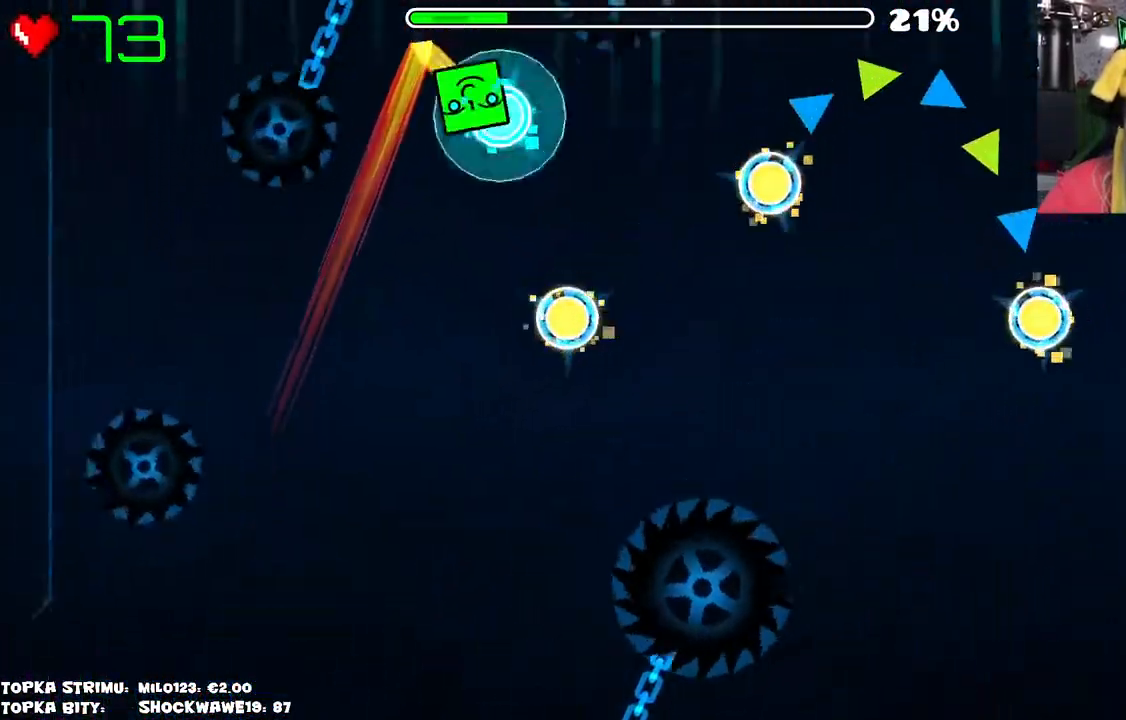
{"keys": [], "mouse": ["left"], "events": [[83, "mouse_left", "up"], [116, "mouse_left", "down"], [216, "mouse_left", "up"], [266, "mouse_left", "down"], [400, "mouse_left", "up"], [500, "mouse_left", "down"]]}
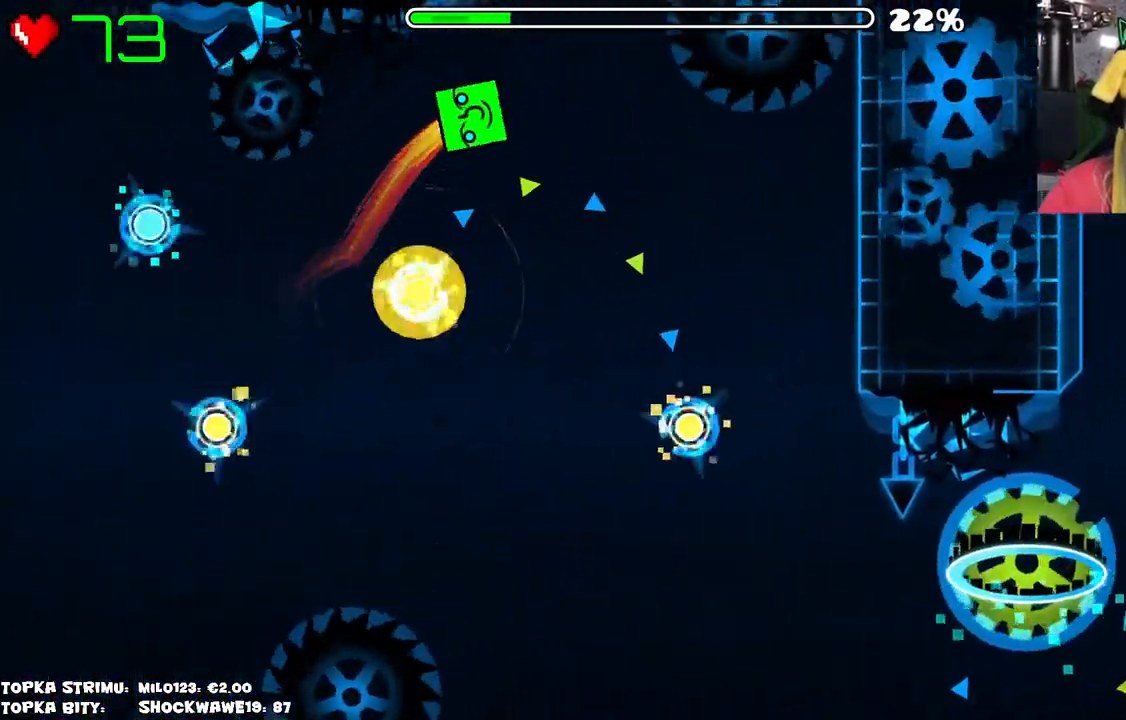
{"keys": [], "mouse": [], "events": [[133, "mouse_left", "up"]]}
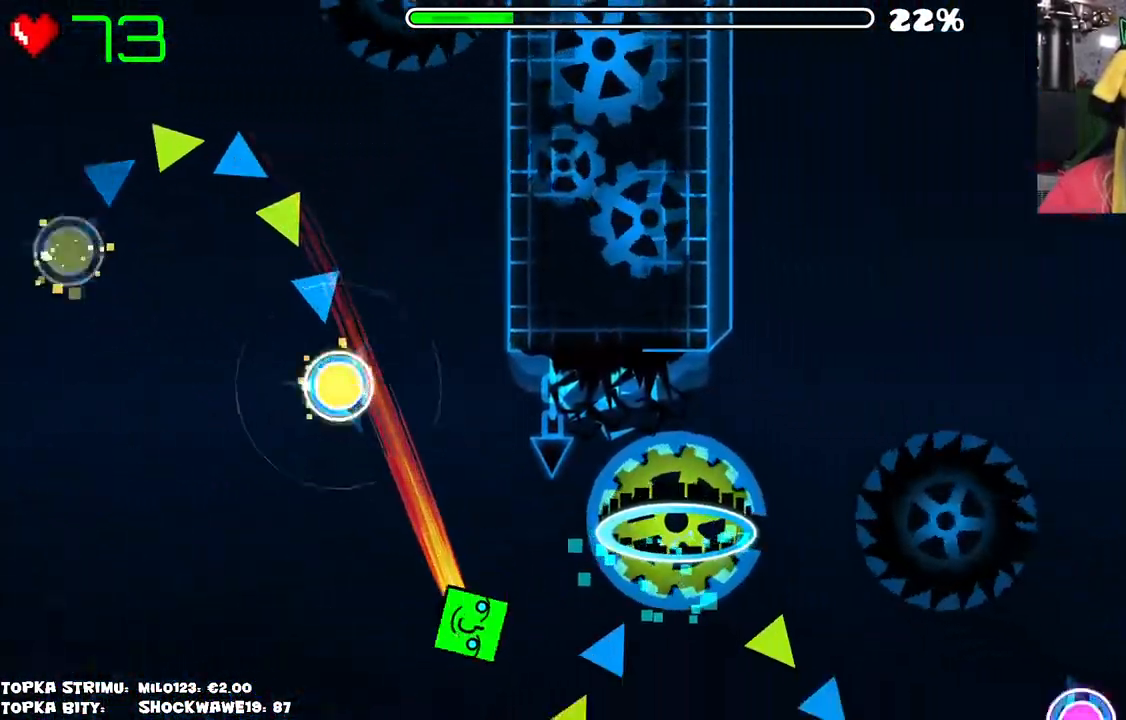
{"keys": [], "mouse": [], "events": [[200, "mouse_left", "down"], [333, "mouse_left", "up"]]}
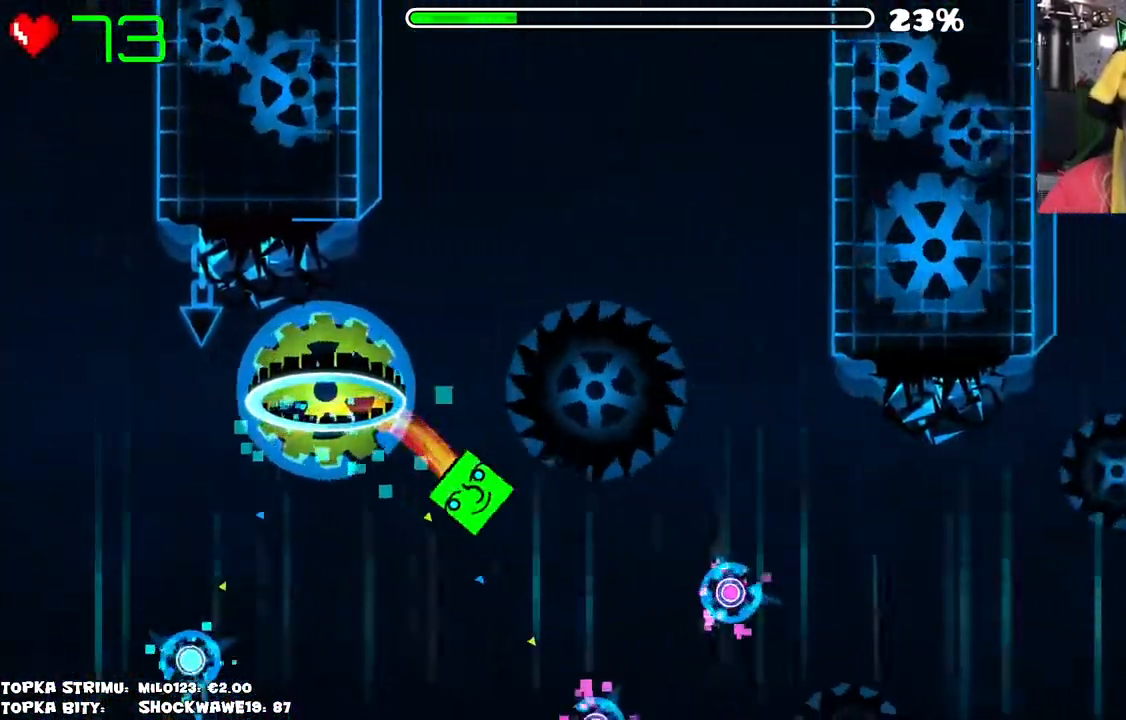
{"keys": [], "mouse": ["left"], "events": [[266, "mouse_left", "down"], [350, "mouse_left", "up"], [450, "mouse_left", "down"]]}
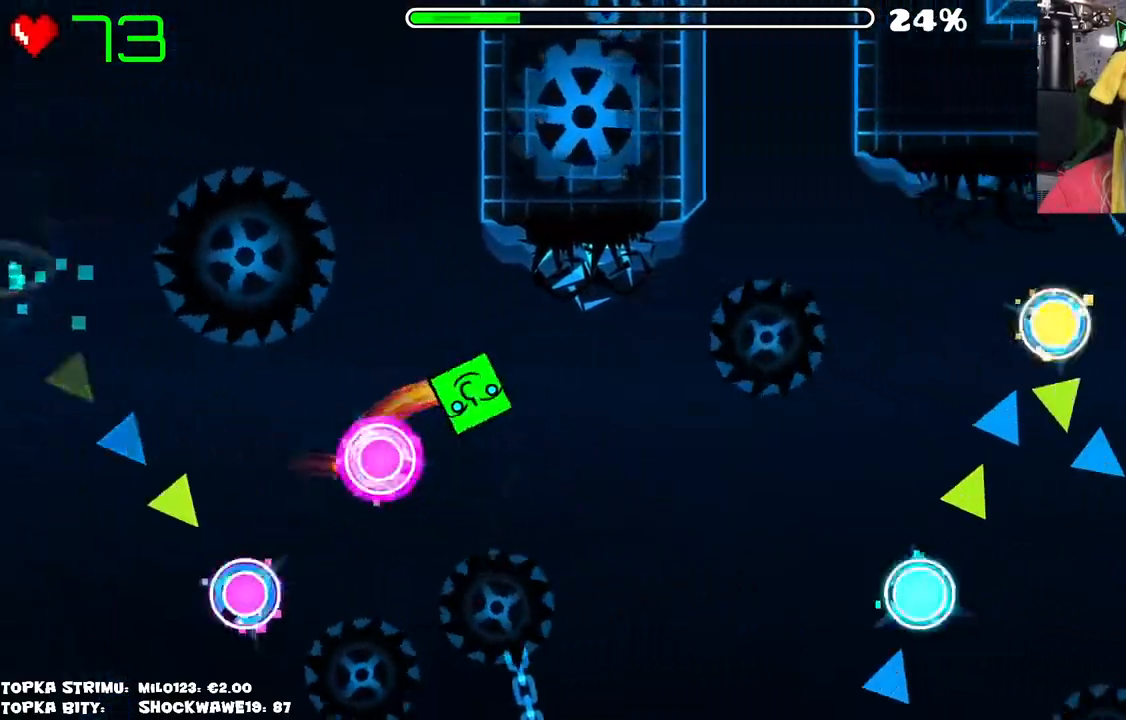
{"keys": [], "mouse": ["left"], "events": [[50, "mouse_left", "up"], [416, "mouse_left", "down"]]}
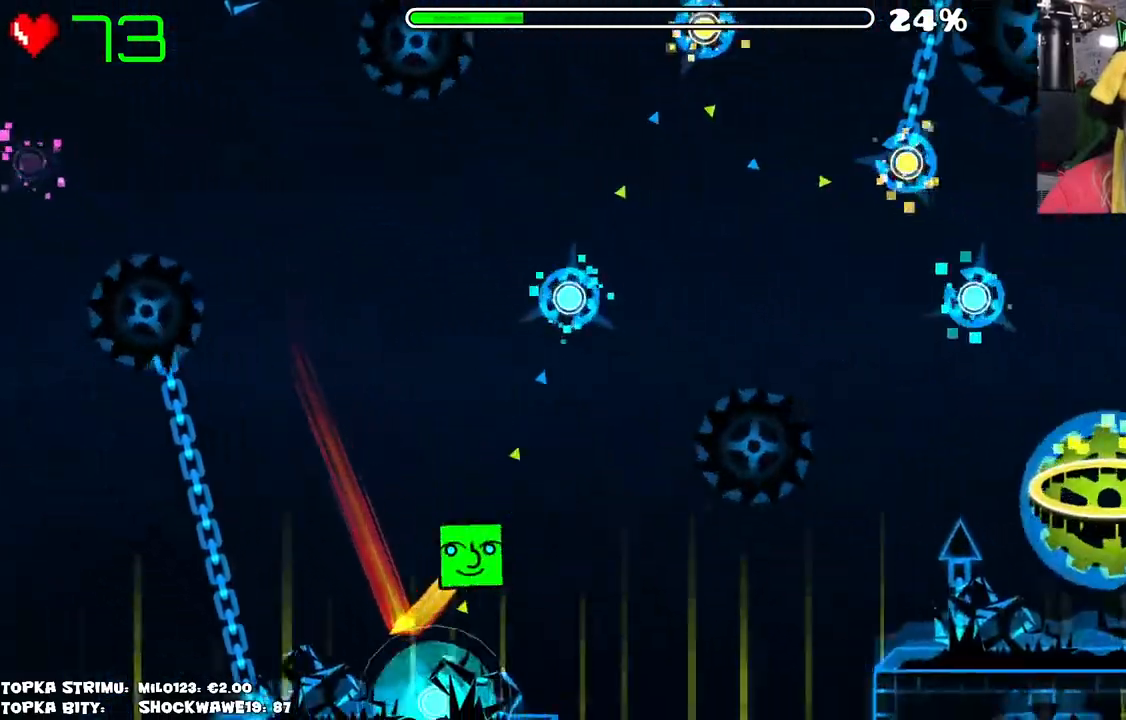
{"keys": [], "mouse": [], "events": [[100, "mouse_left", "up"], [383, "mouse_left", "down"], [433, "mouse_left", "up"]]}
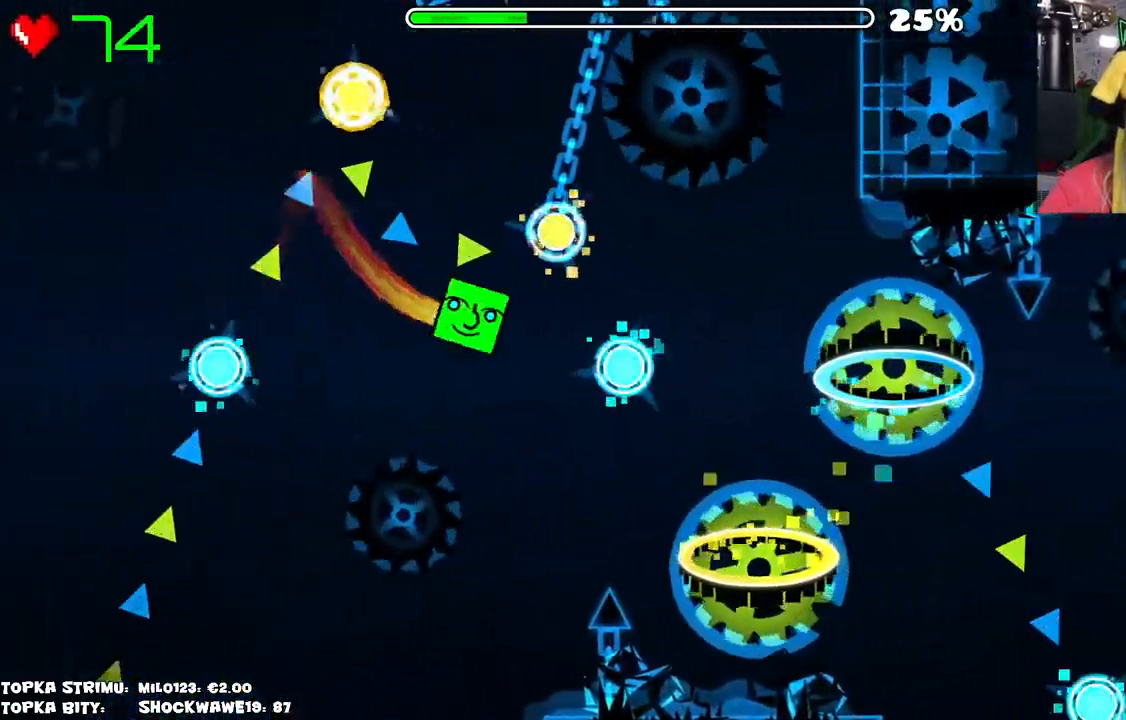
{"keys": [], "mouse": [], "events": [[33, "mouse_left", "down"], [66, "mouse_left", "up"], [166, "mouse_left", "down"], [216, "mouse_left", "up"], [266, "mouse_left", "down"], [350, "mouse_left", "up"], [400, "mouse_left", "down"], [500, "mouse_left", "up"]]}
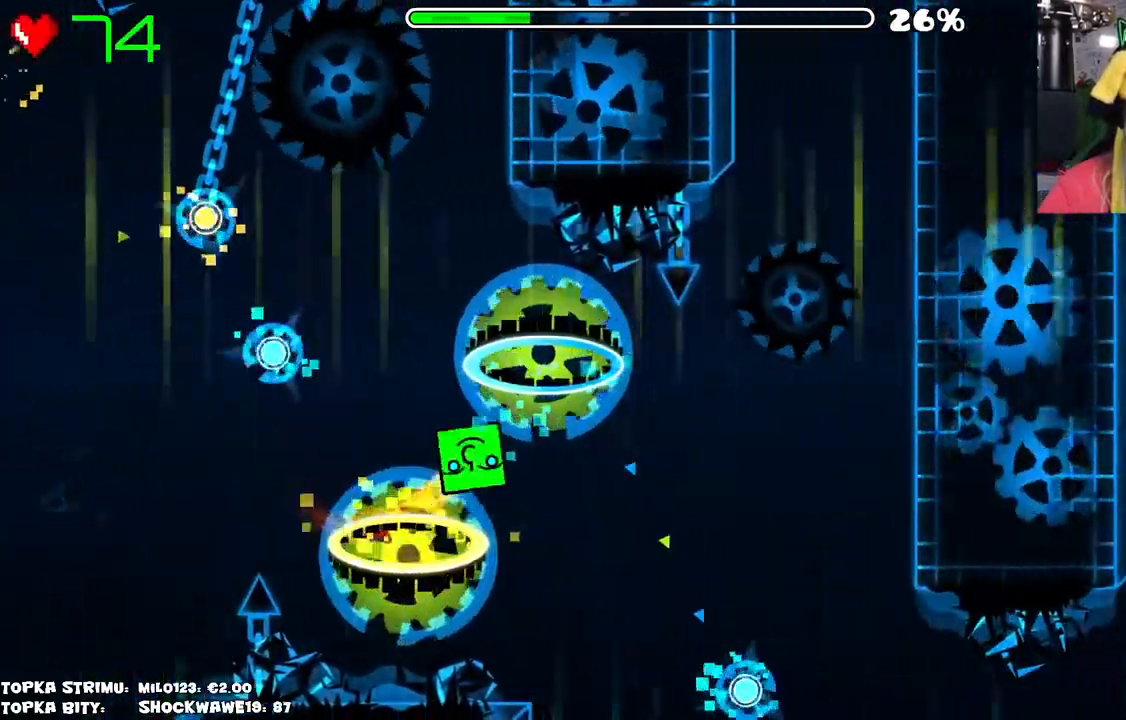
{"keys": [], "mouse": [], "events": []}
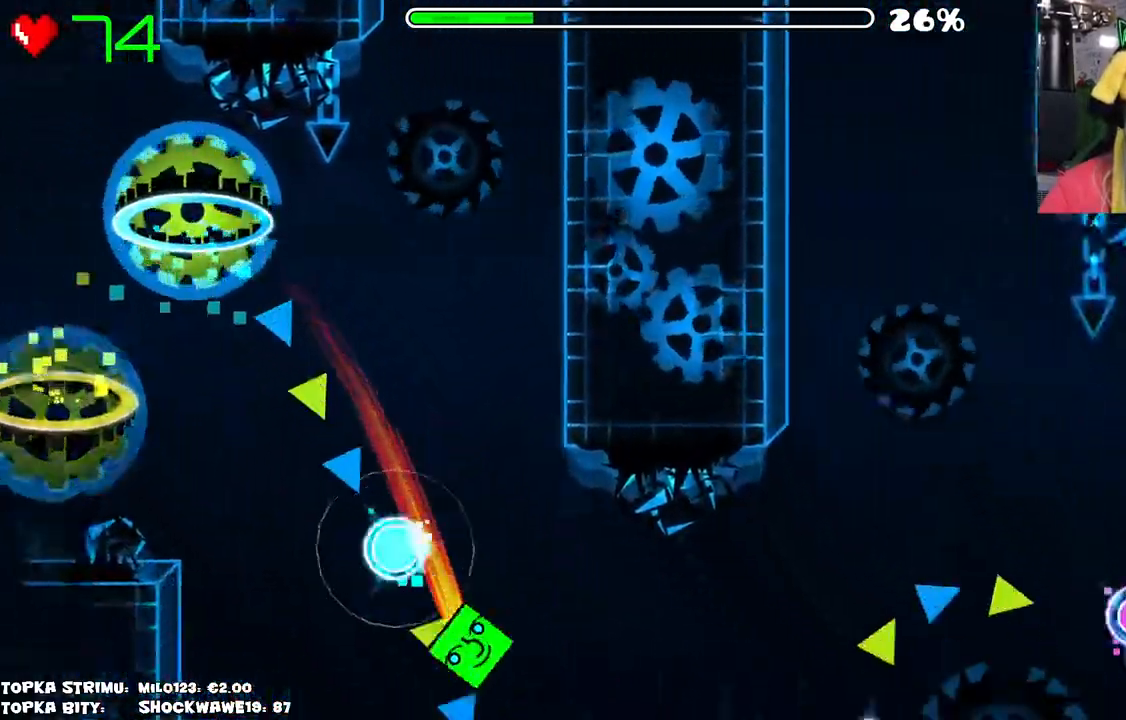
{"keys": [], "mouse": [], "events": [[283, "mouse_left", "down"], [333, "mouse_left", "up"]]}
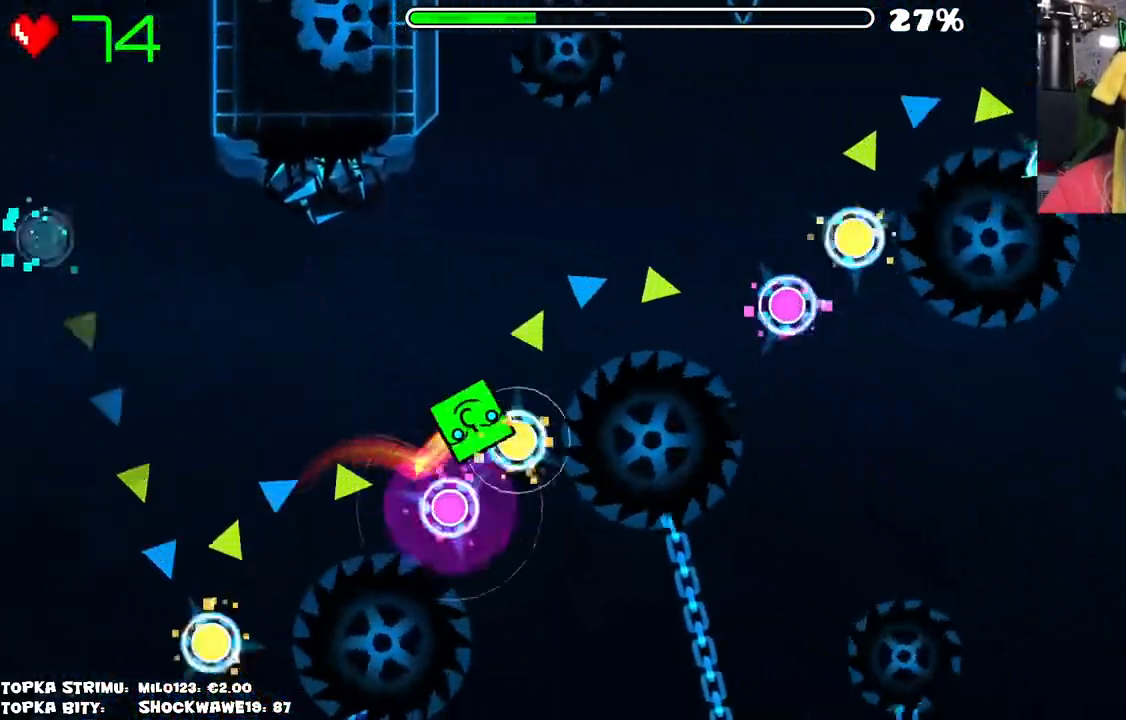
{"keys": [], "mouse": ["left"], "events": [[66, "mouse_left", "down"], [116, "mouse_left", "up"], [216, "mouse_left", "down"], [300, "mouse_left", "up"], [500, "mouse_left", "down"]]}
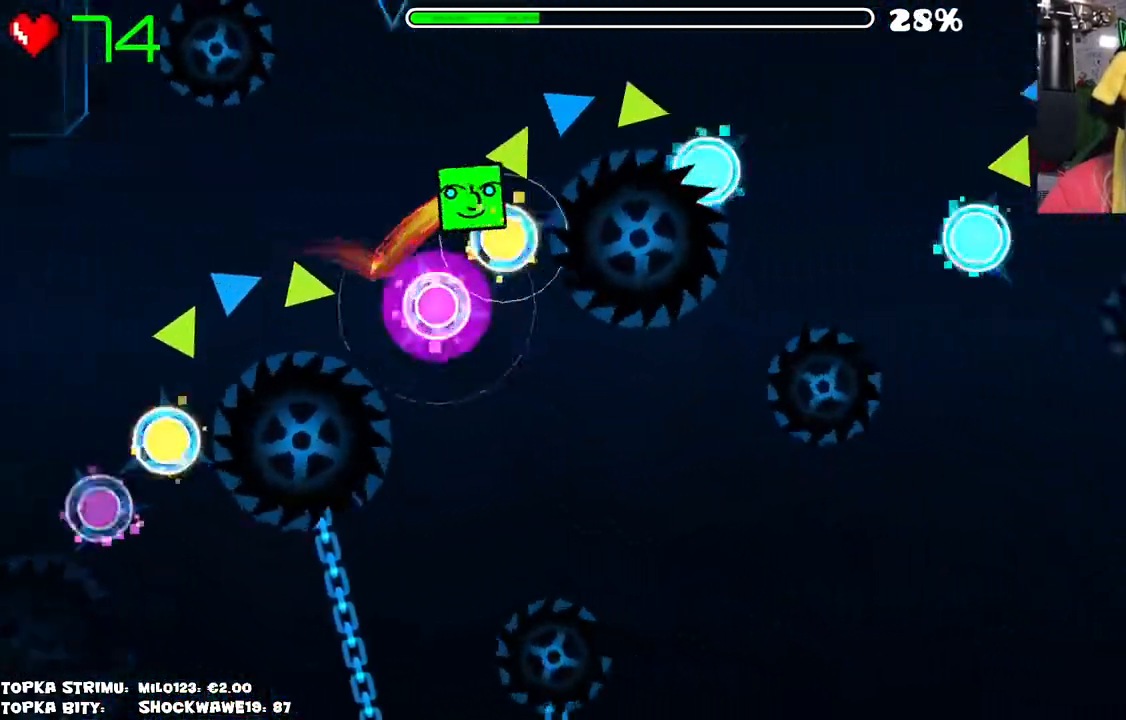
{"keys": [], "mouse": ["left"], "events": [[50, "mouse_left", "up"], [133, "mouse_left", "down"], [283, "mouse_left", "up"], [466, "mouse_left", "down"]]}
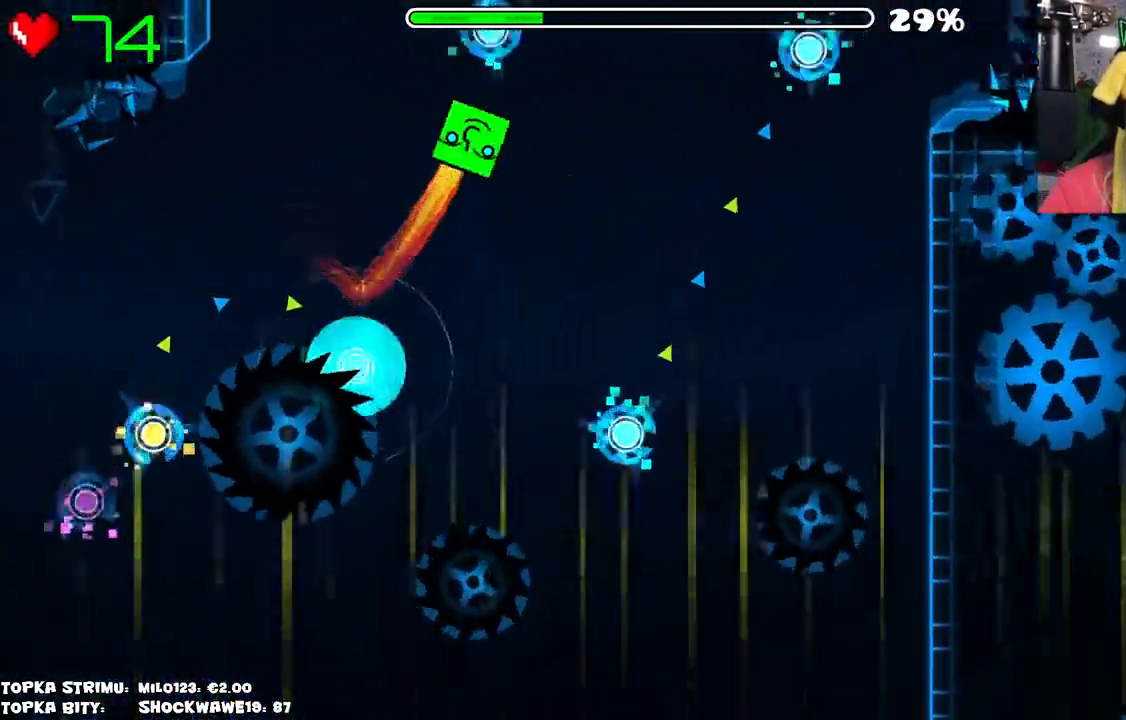
{"keys": [], "mouse": [], "events": [[50, "mouse_left", "up"], [150, "mouse_left", "down"], [300, "mouse_left", "up"], [383, "mouse_left", "down"], [483, "mouse_left", "up"]]}
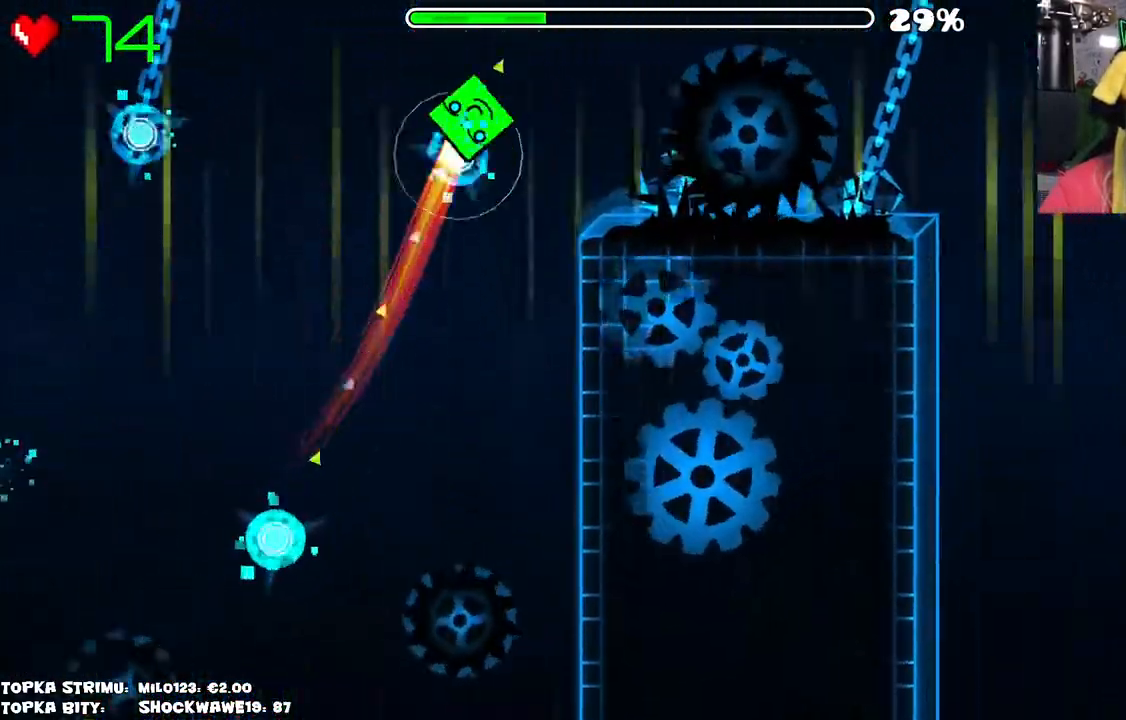
{"keys": [], "mouse": ["left"], "events": [[316, "mouse_left", "down"], [400, "mouse_left", "up"], [450, "mouse_left", "down"]]}
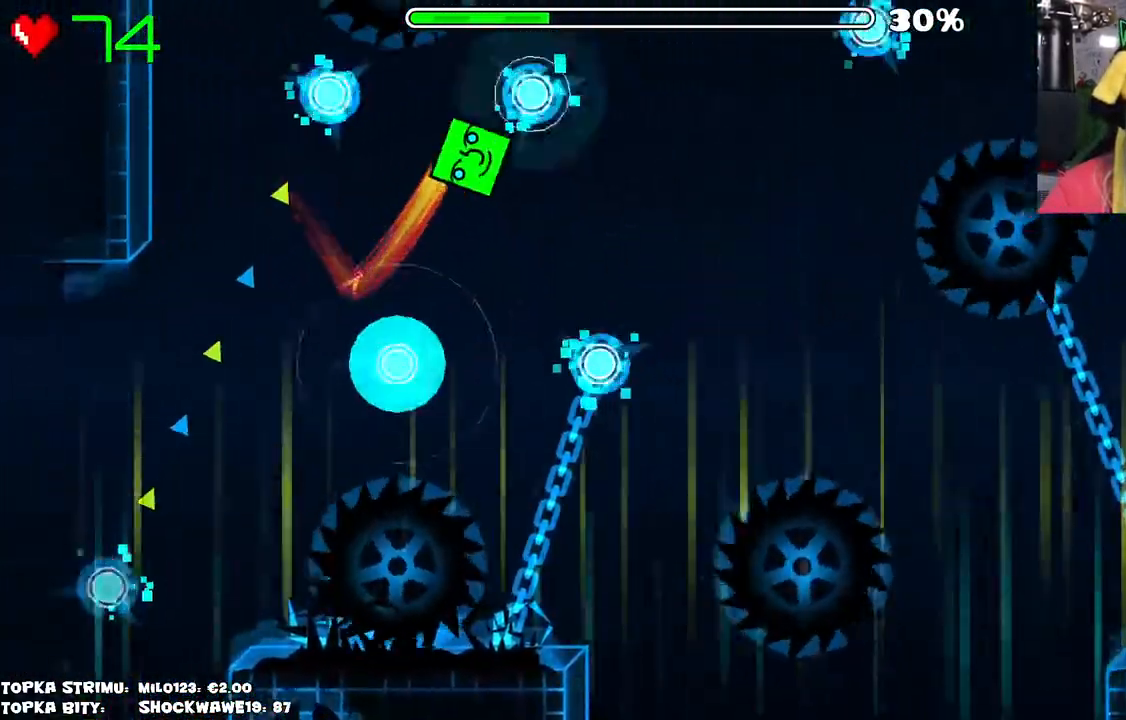
{"keys": [], "mouse": [], "events": [[33, "mouse_left", "up"], [83, "mouse_left", "down"], [183, "mouse_left", "up"], [266, "mouse_left", "down"], [366, "mouse_left", "up"]]}